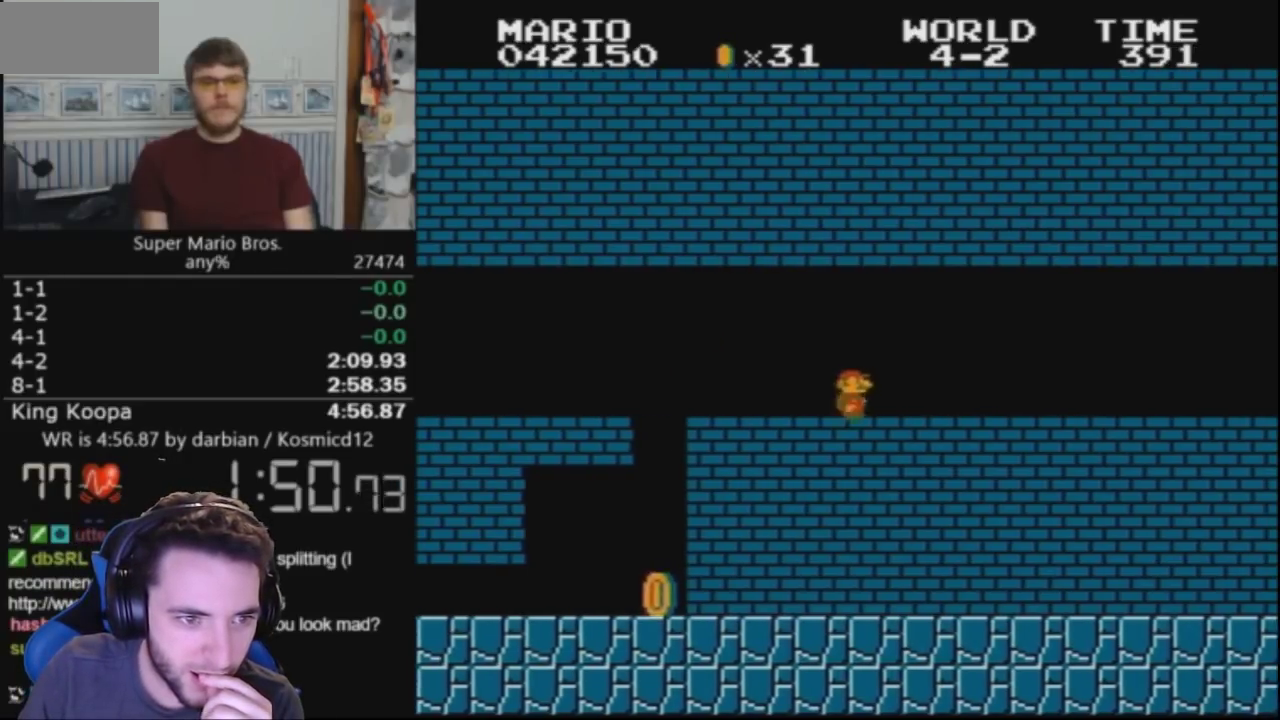
Gameplay with a controller (Nintendo layout); each line is a JSON object with the inputs held at the frame after it. "events" lists button and stick changes between this image and that frame as [ms after this image, input, new state], when the widget could be followed in between. Not read: L3 R3.
{"buttons": ["B", "DPAD_RIGHT"], "events": []}
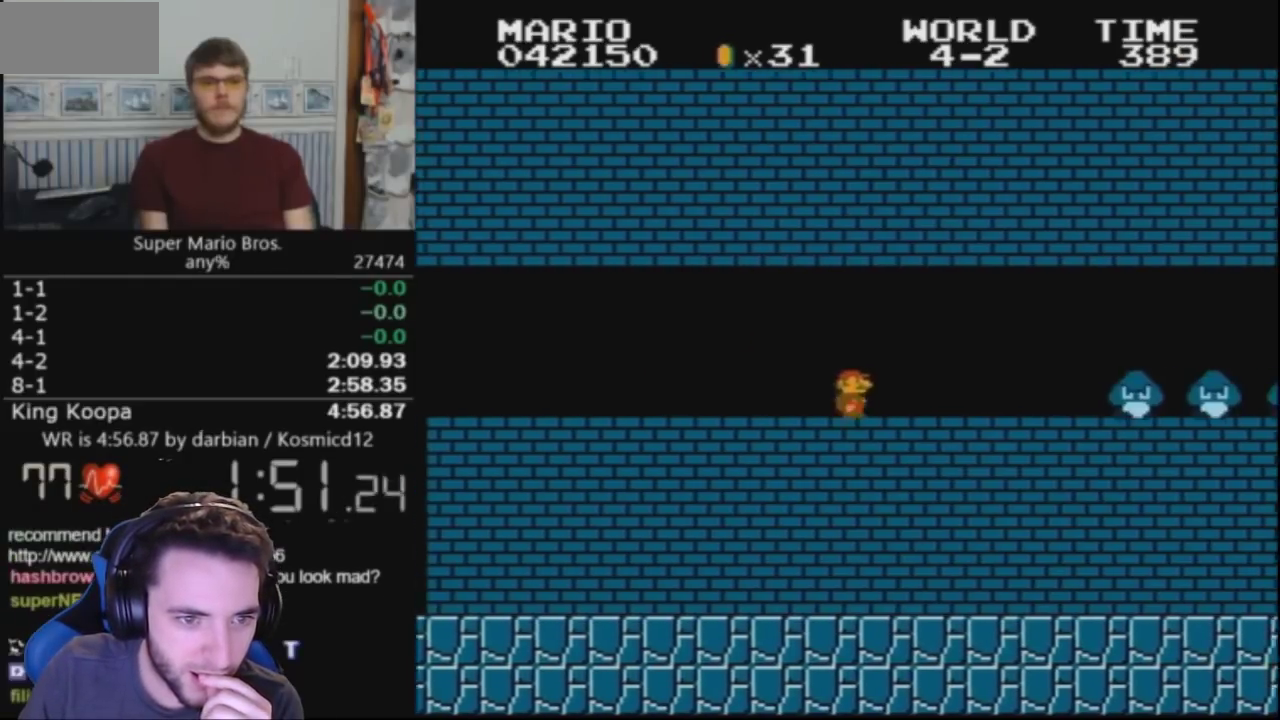
{"buttons": ["B", "DPAD_RIGHT"], "events": [[367, "A", "down"], [500, "A", "up"]]}
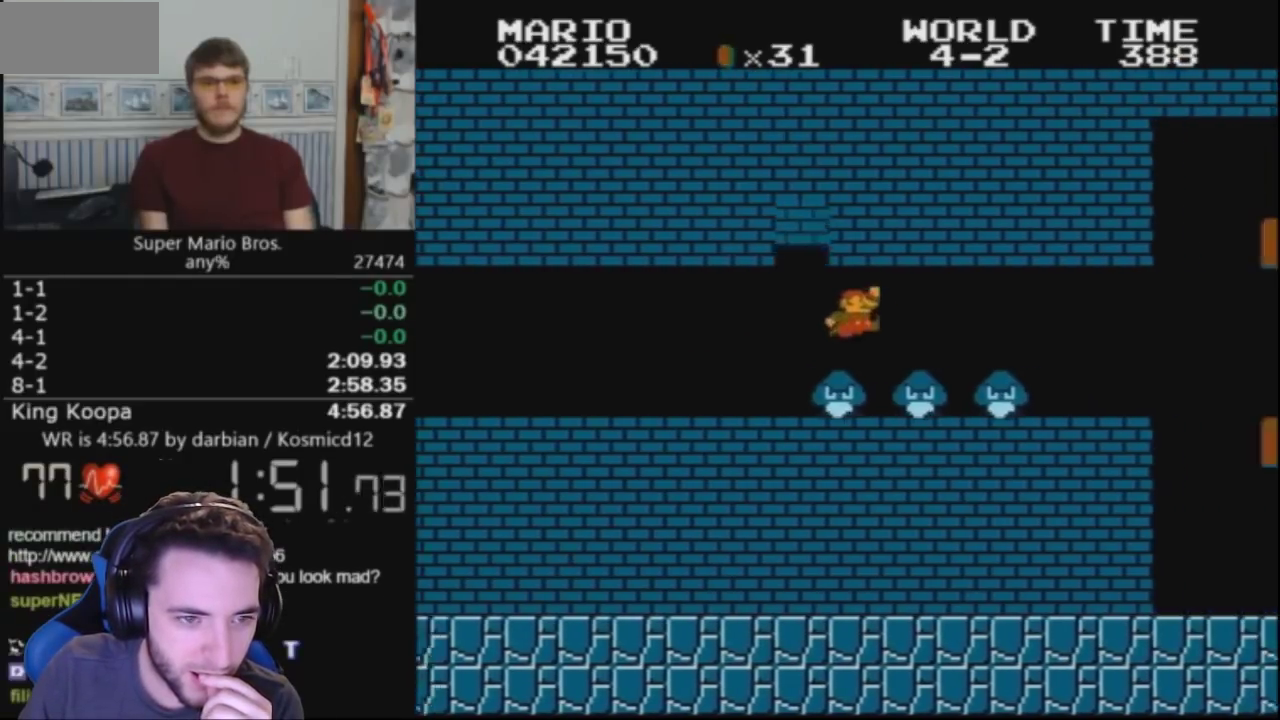
{"buttons": ["A", "B", "DPAD_LEFT"], "events": [[400, "DPAD_RIGHT", "up"], [433, "DPAD_LEFT", "down"], [500, "A", "down"]]}
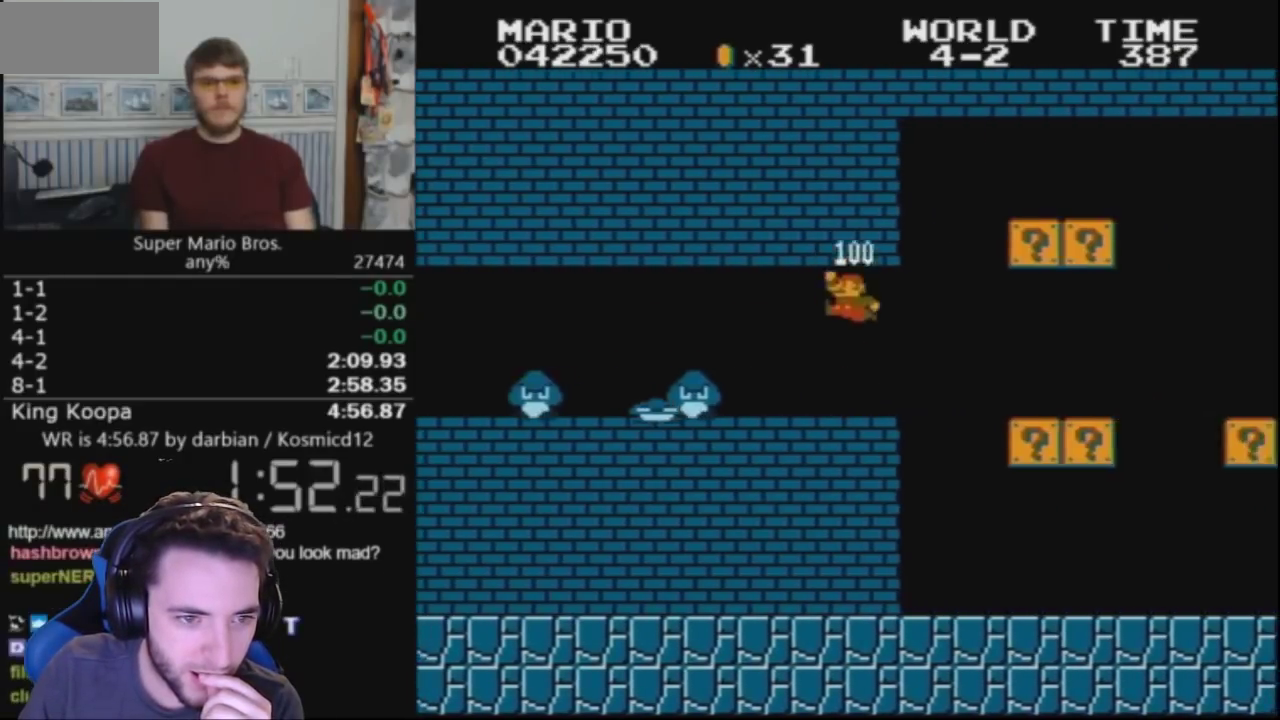
{"buttons": ["B", "DPAD_RIGHT"], "events": [[33, "DPAD_LEFT", "up"], [33, "DPAD_RIGHT", "down"], [133, "A", "up"]]}
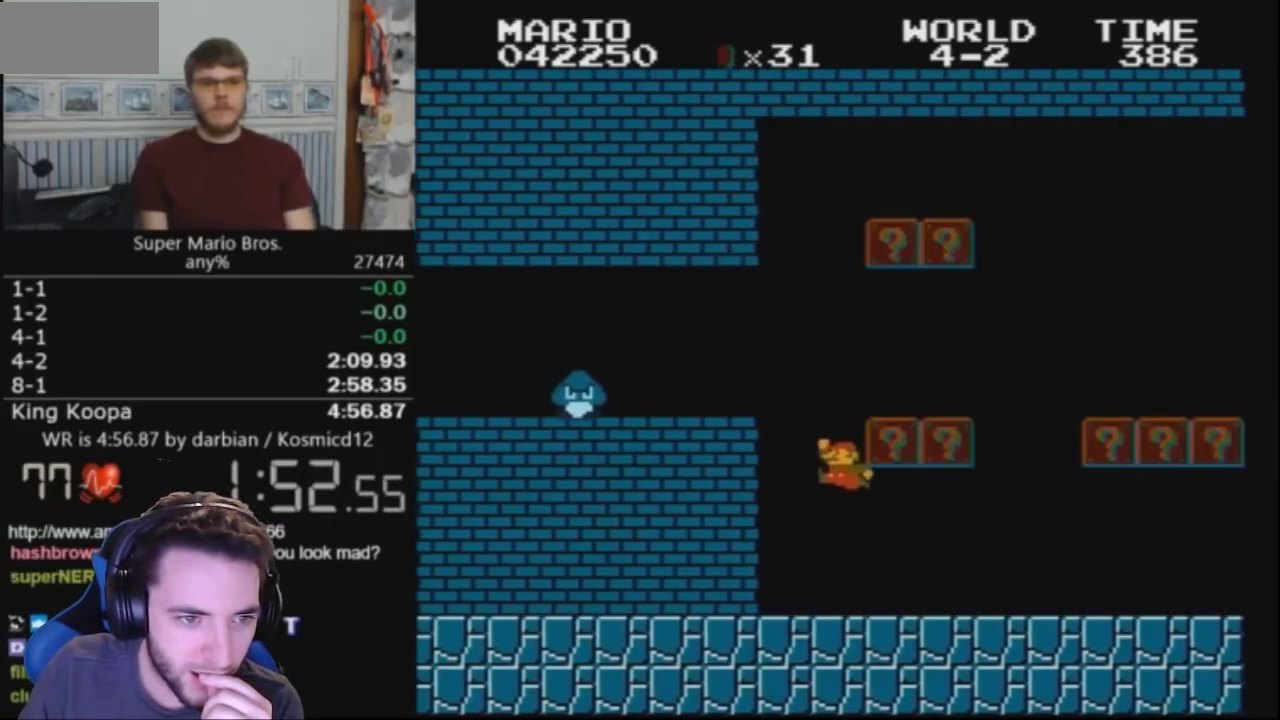
{"buttons": ["B", "DPAD_RIGHT"], "events": []}
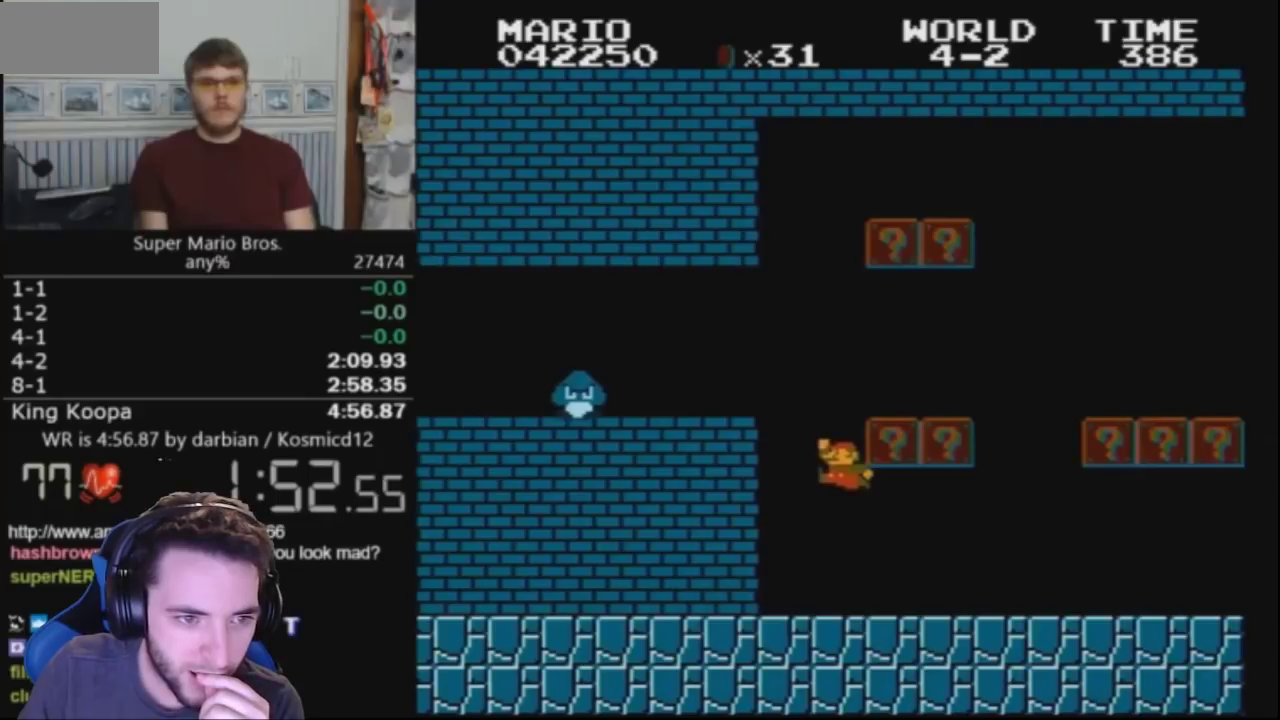
{"buttons": ["B", "DPAD_RIGHT"], "events": []}
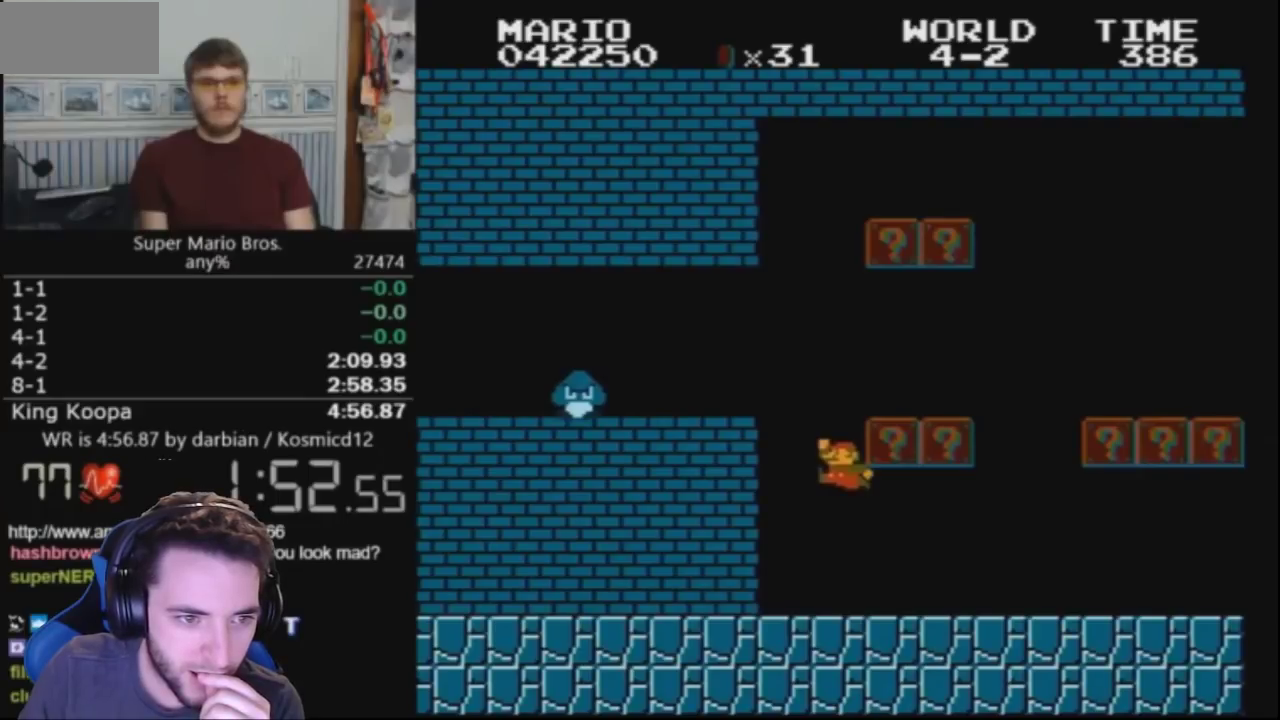
{"buttons": ["B", "DPAD_RIGHT"], "events": []}
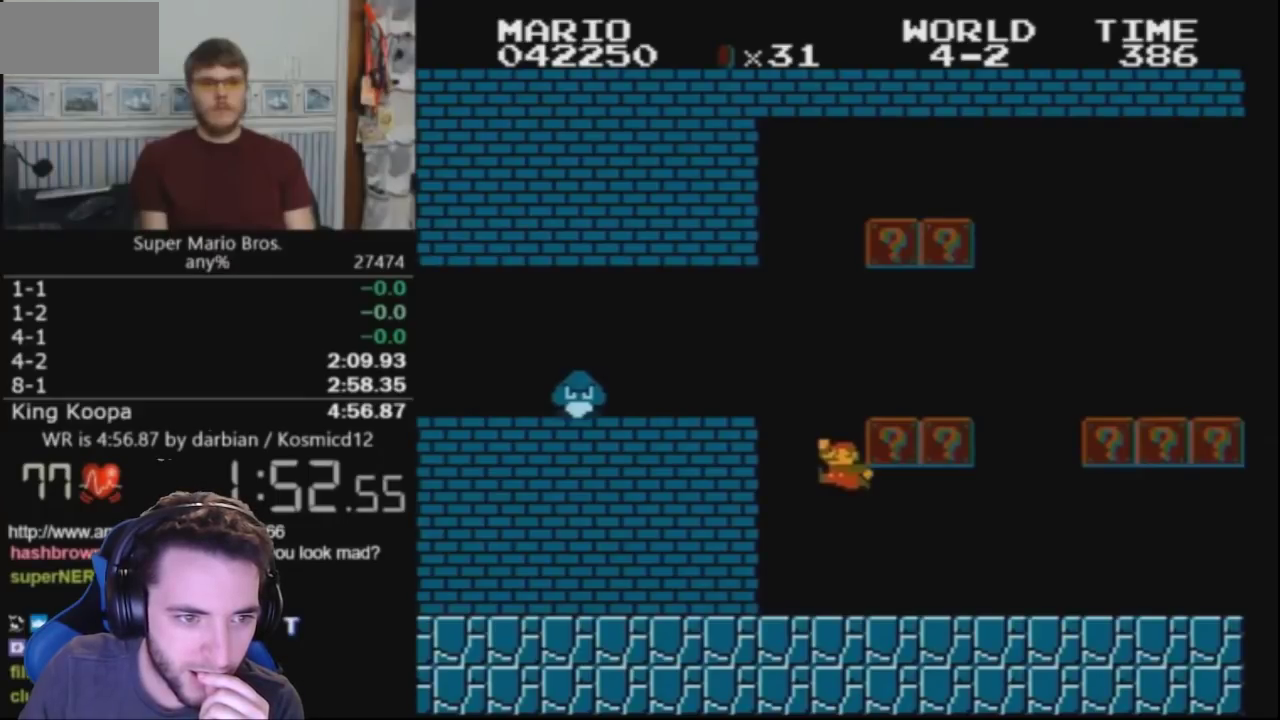
{"buttons": ["B", "DPAD_RIGHT"], "events": []}
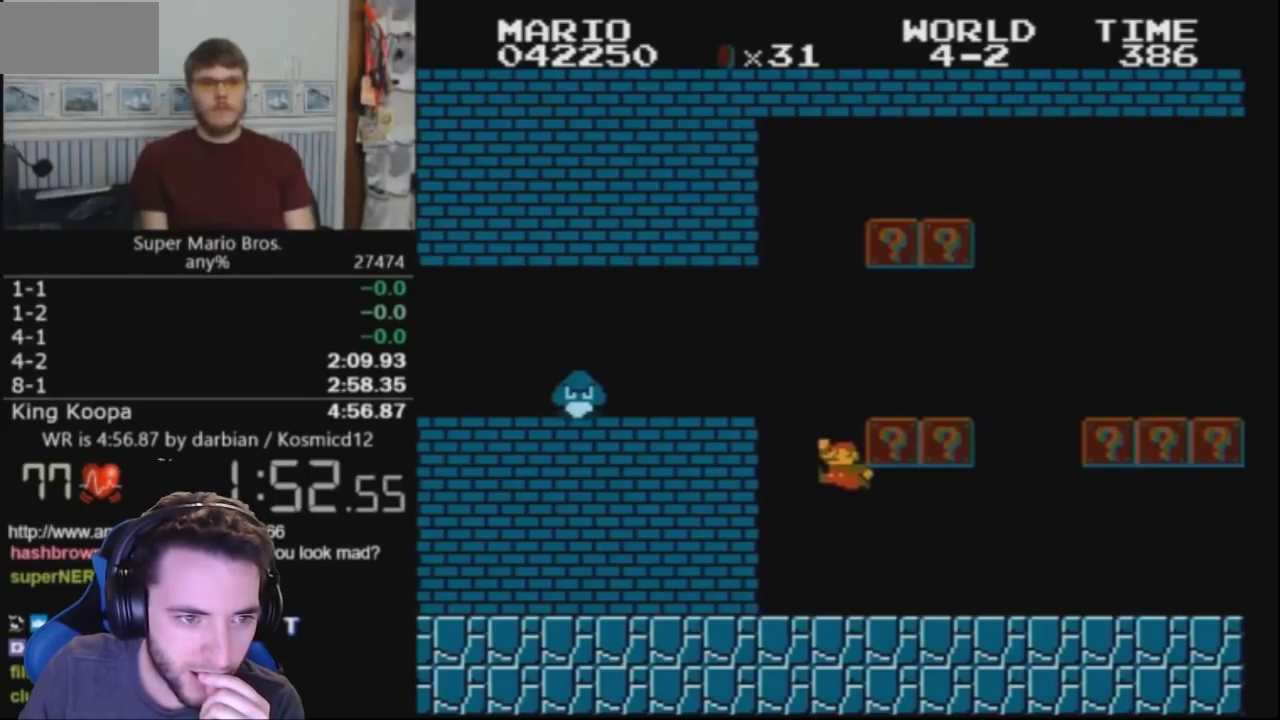
{"buttons": ["B", "DPAD_RIGHT"], "events": []}
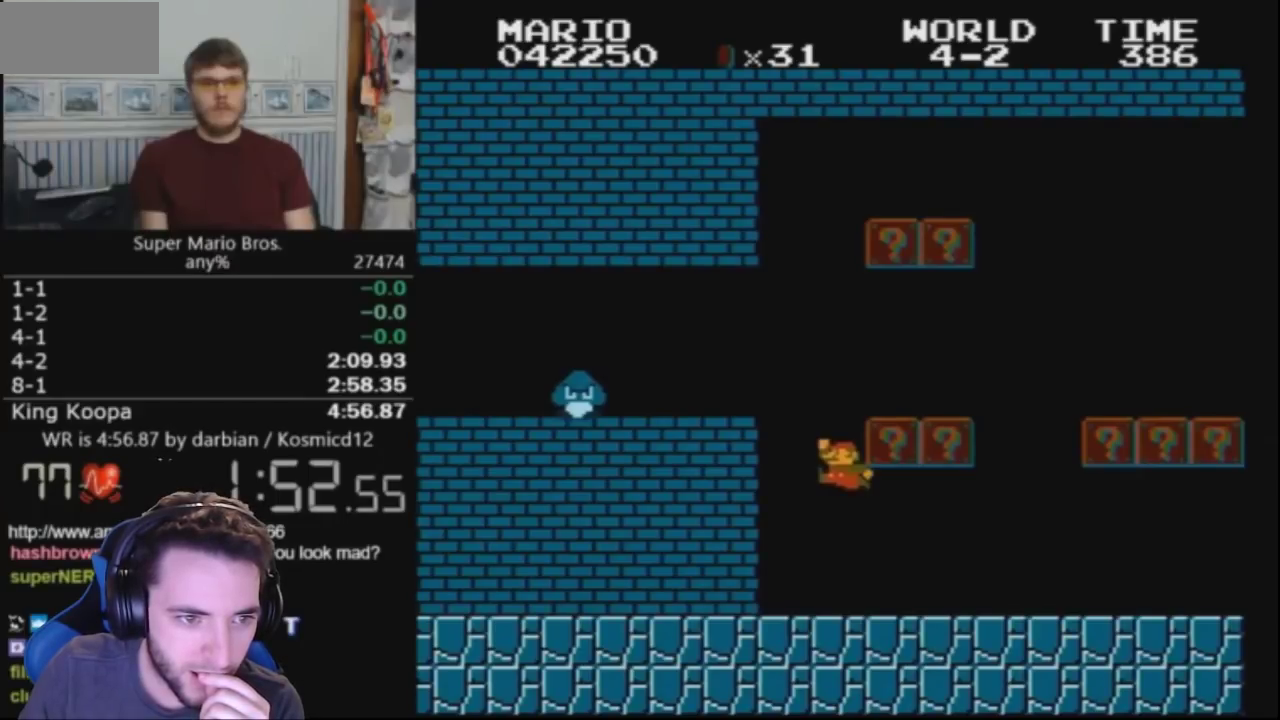
{"buttons": ["B", "DPAD_RIGHT"], "events": []}
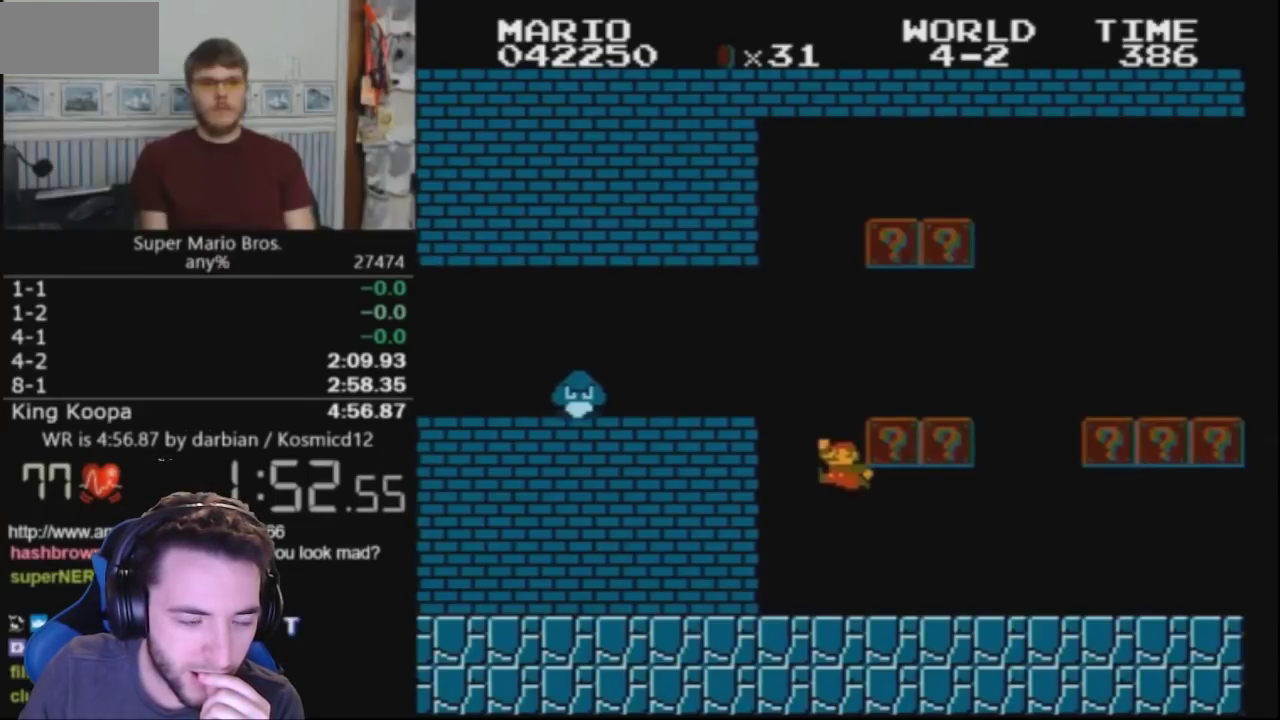
{"buttons": ["B", "DPAD_RIGHT"], "events": []}
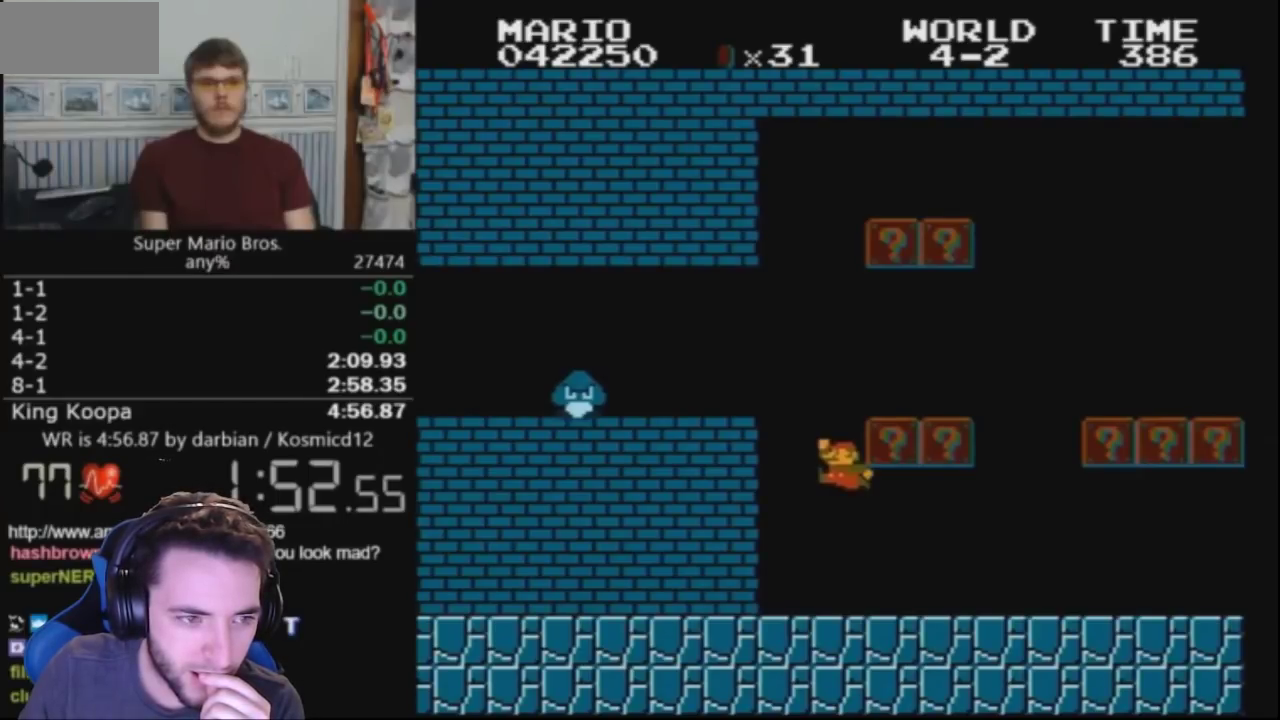
{"buttons": ["B", "DPAD_RIGHT"], "events": []}
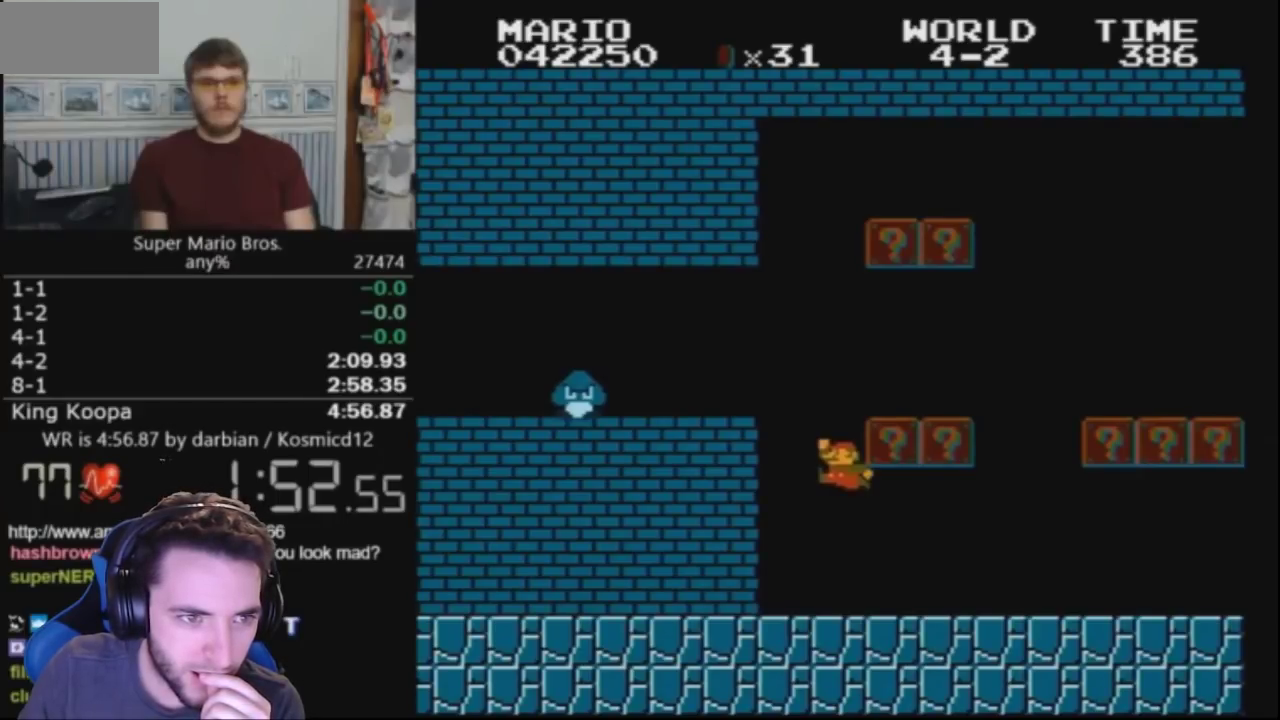
{"buttons": ["B", "DPAD_RIGHT"], "events": []}
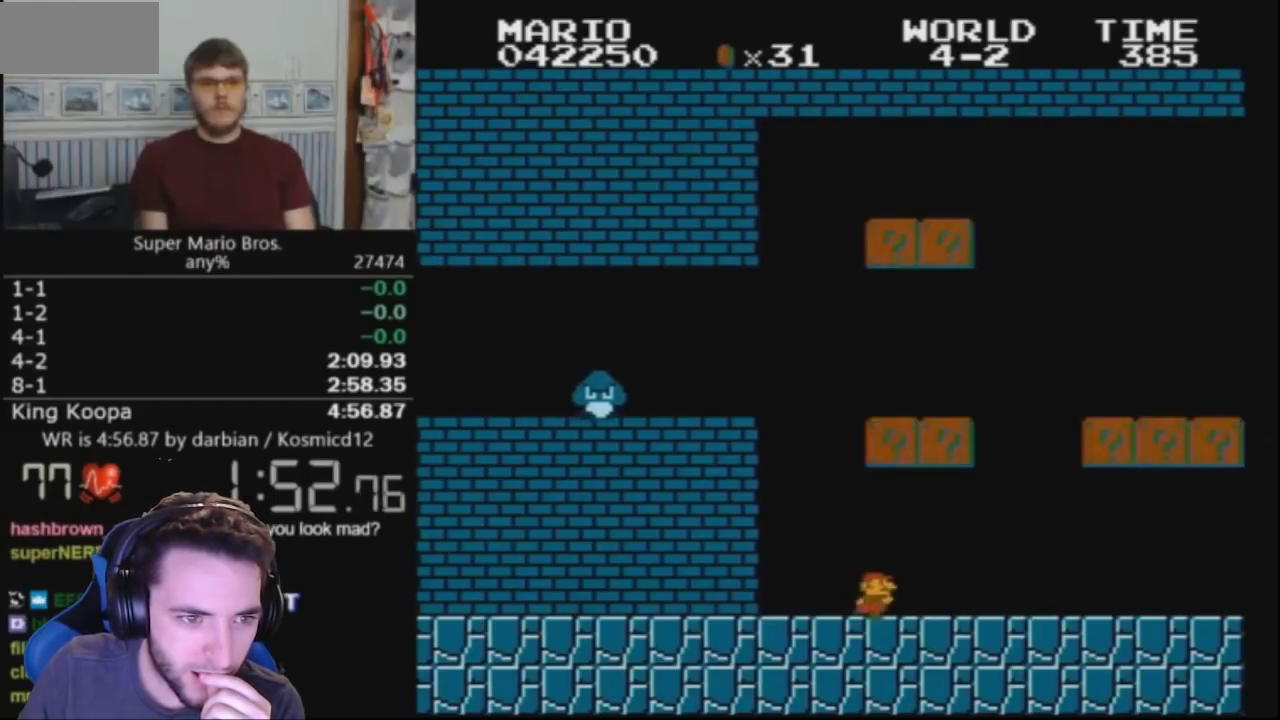
{"buttons": ["B", "DPAD_RIGHT"], "events": []}
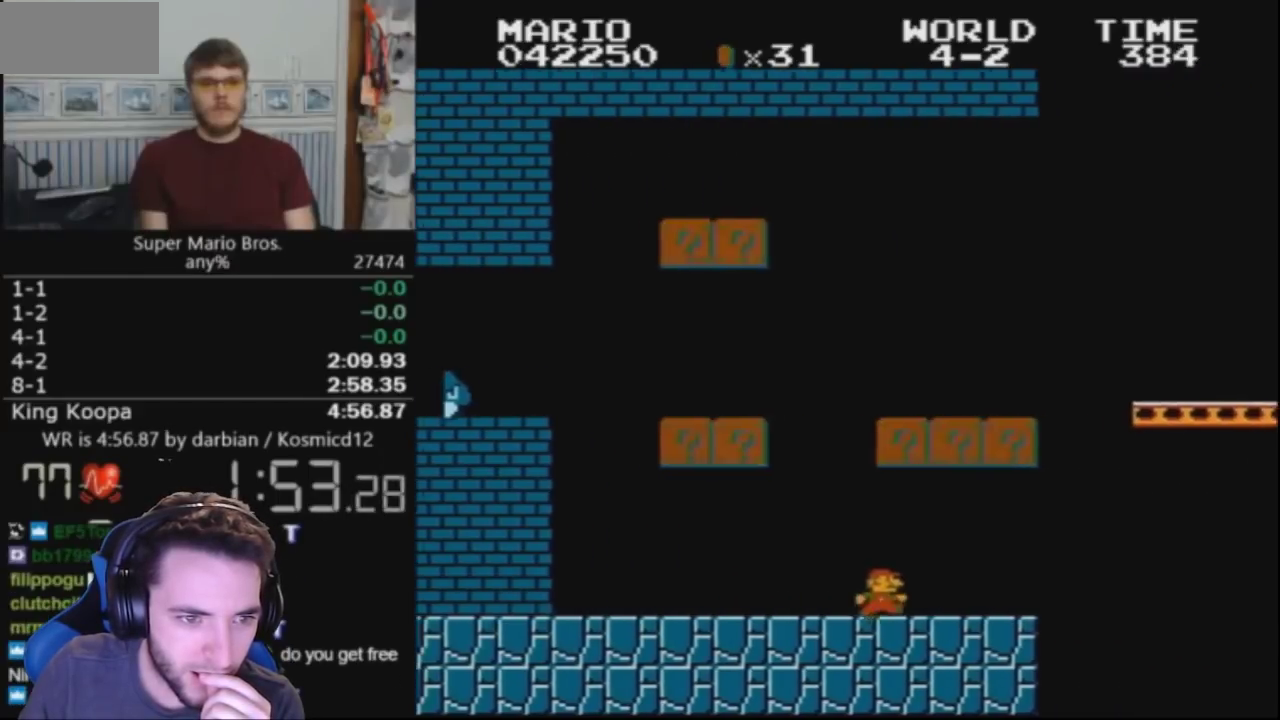
{"buttons": ["A", "B", "DPAD_RIGHT"], "events": [[333, "DPAD_RIGHT", "up"], [367, "DPAD_LEFT", "down"], [400, "A", "down"], [467, "DPAD_LEFT", "up"], [467, "DPAD_RIGHT", "down"]]}
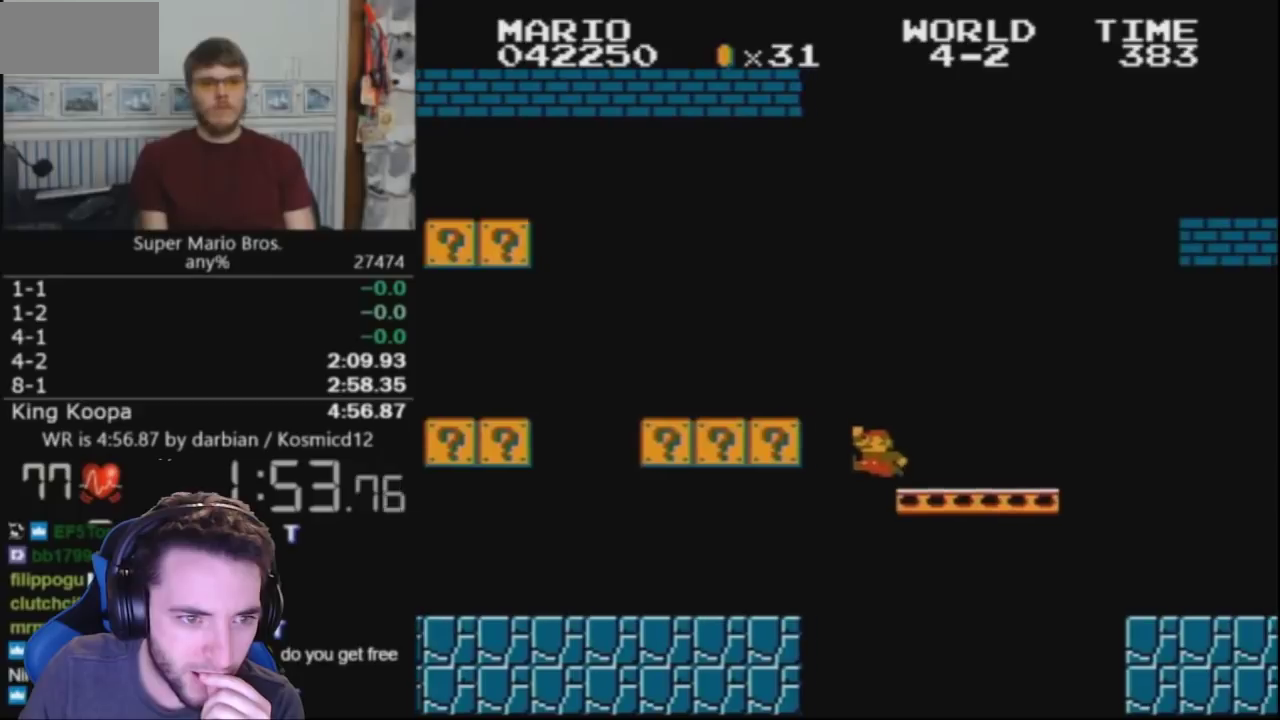
{"buttons": ["B", "DPAD_RIGHT"], "events": [[67, "A", "up"]]}
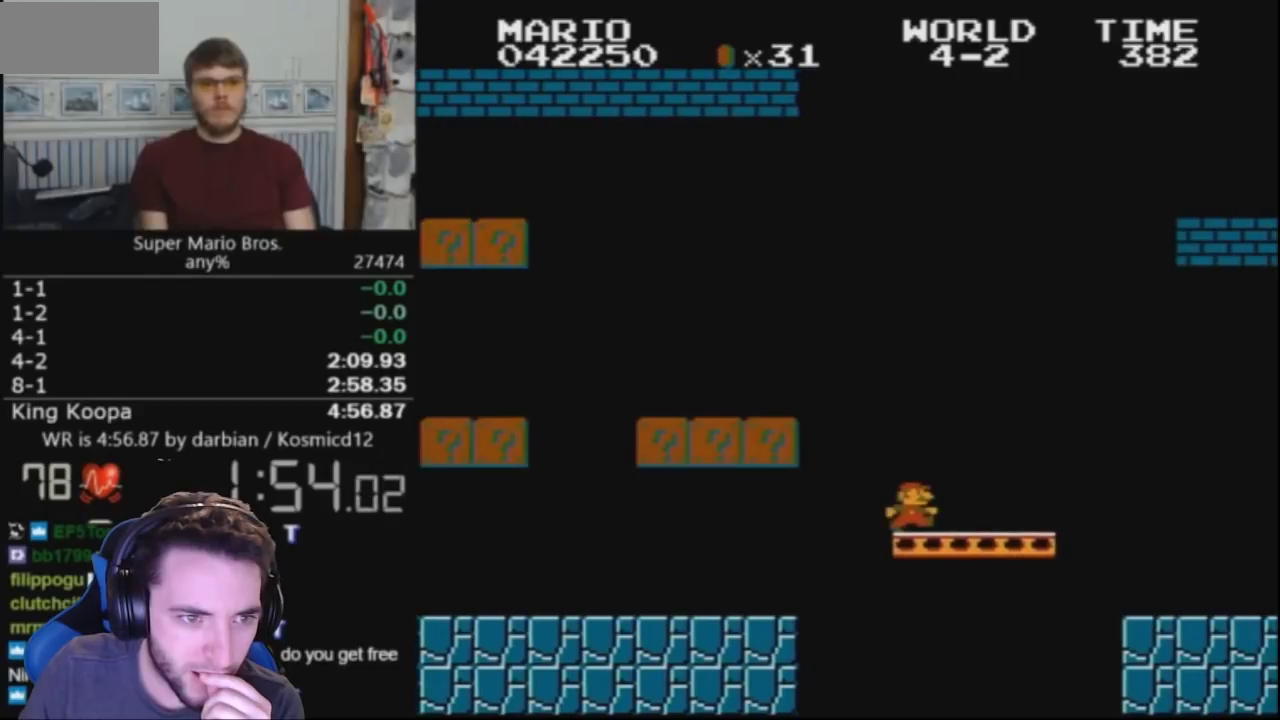
{"buttons": ["B", "DPAD_RIGHT"], "events": []}
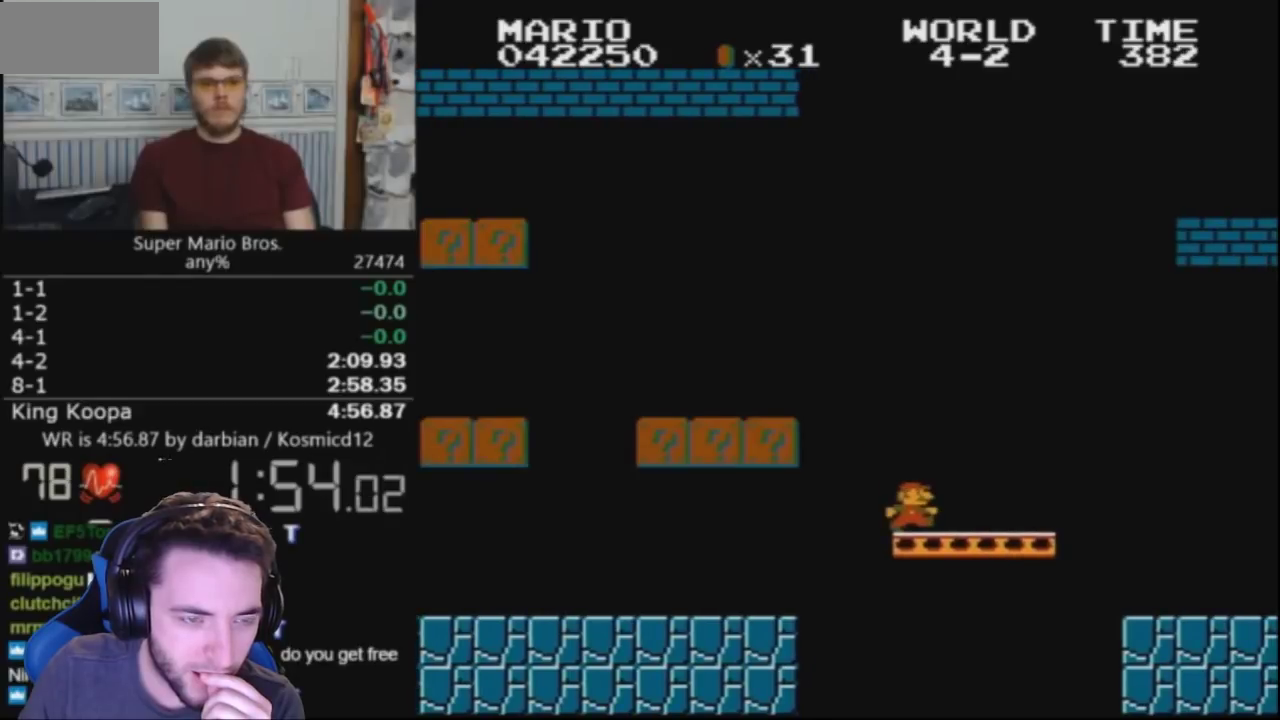
{"buttons": ["B", "DPAD_RIGHT"], "events": []}
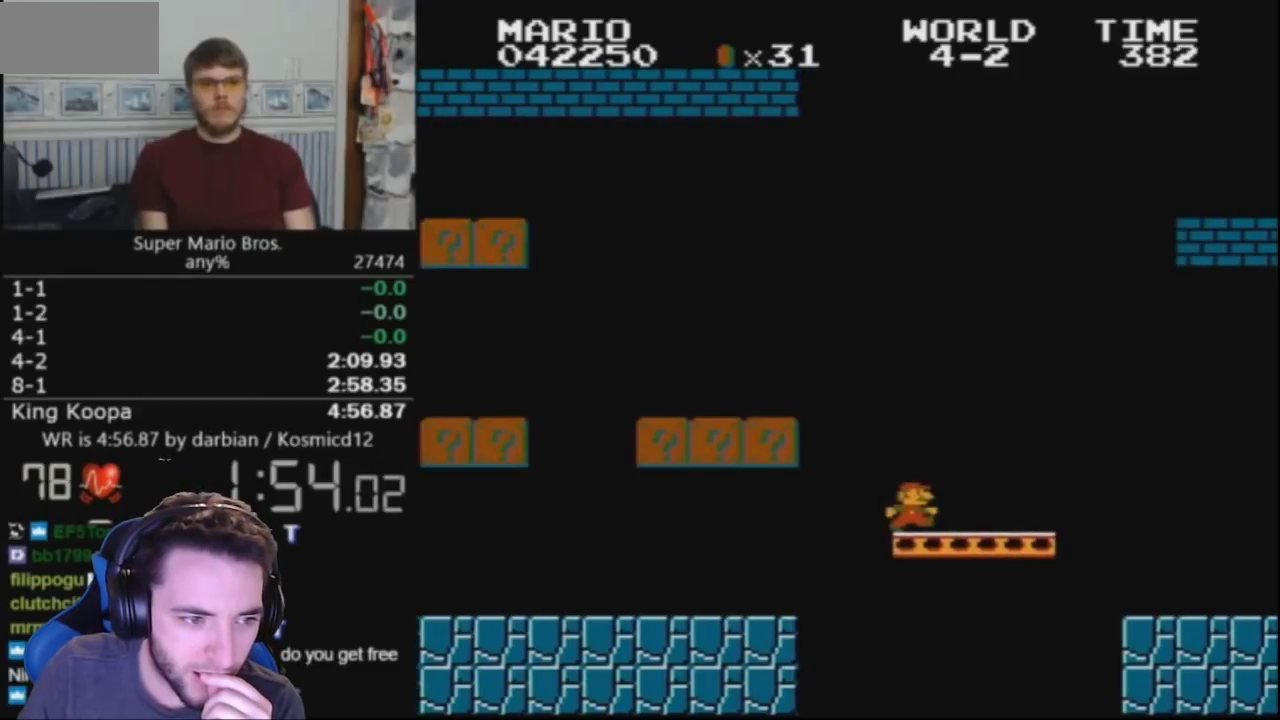
{"buttons": ["B", "DPAD_RIGHT"], "events": []}
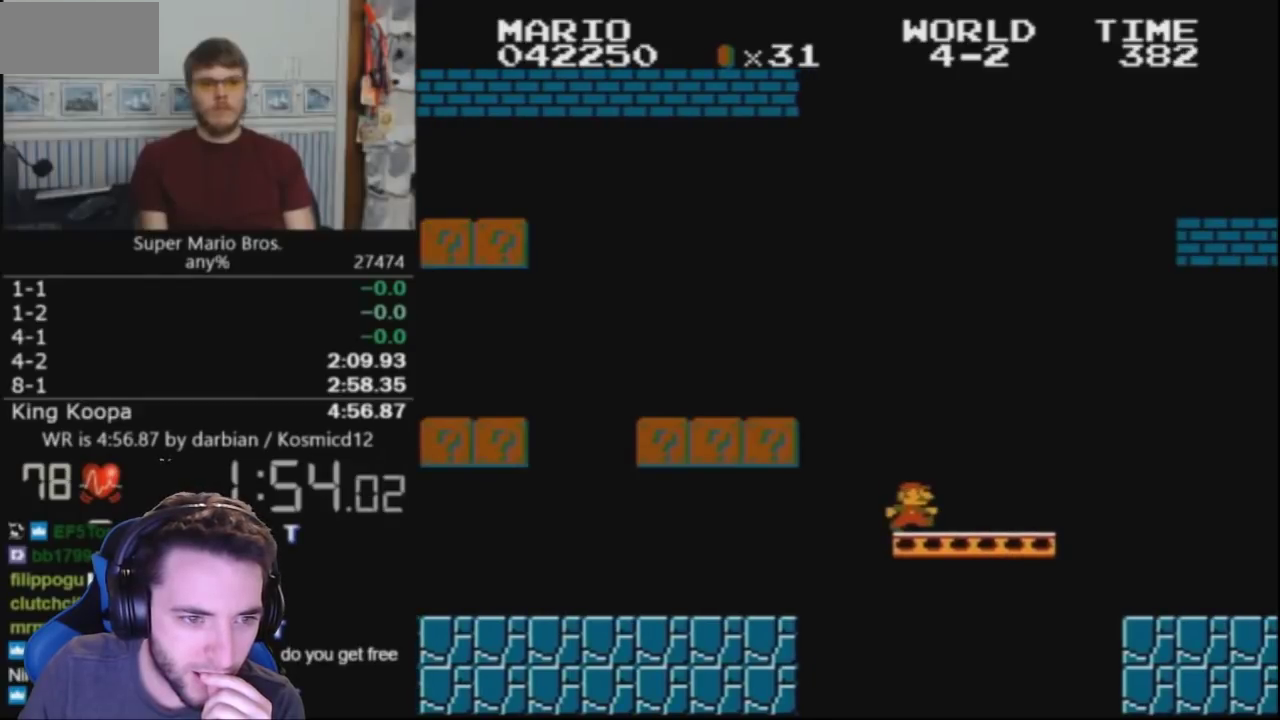
{"buttons": ["B", "DPAD_RIGHT"], "events": []}
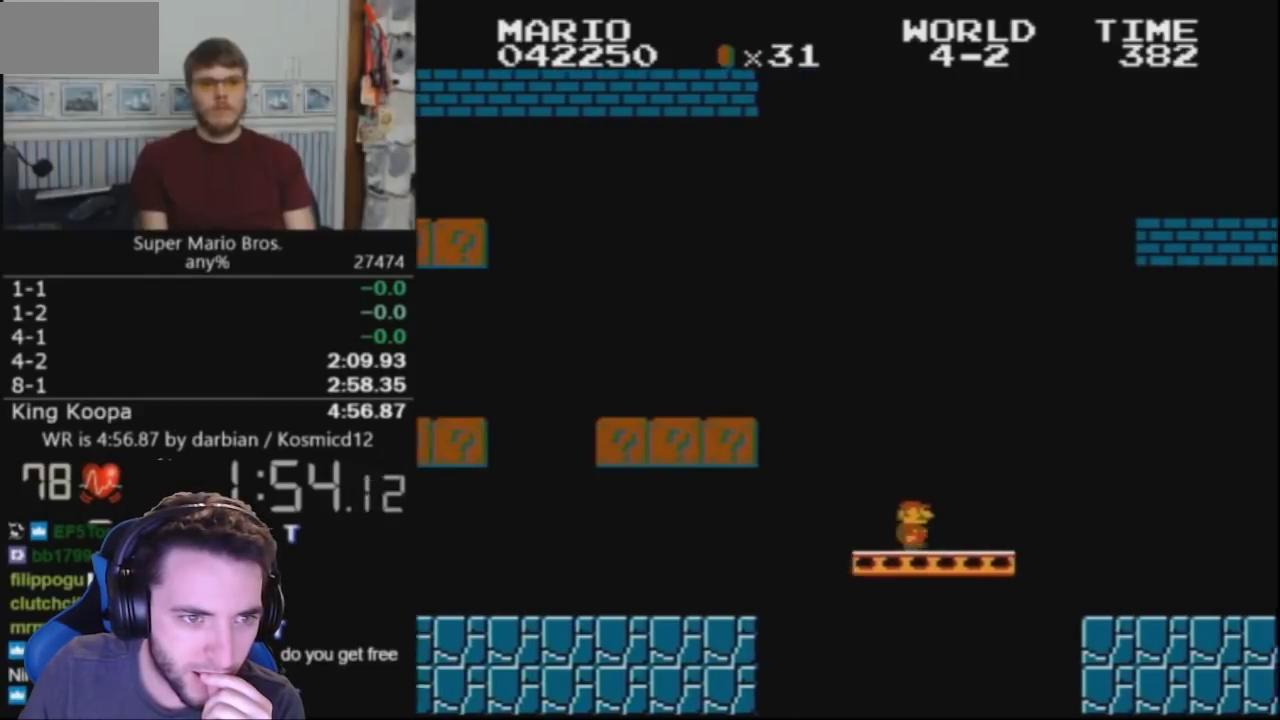
{"buttons": ["A", "B", "DPAD_RIGHT"], "events": [[167, "A", "down"]]}
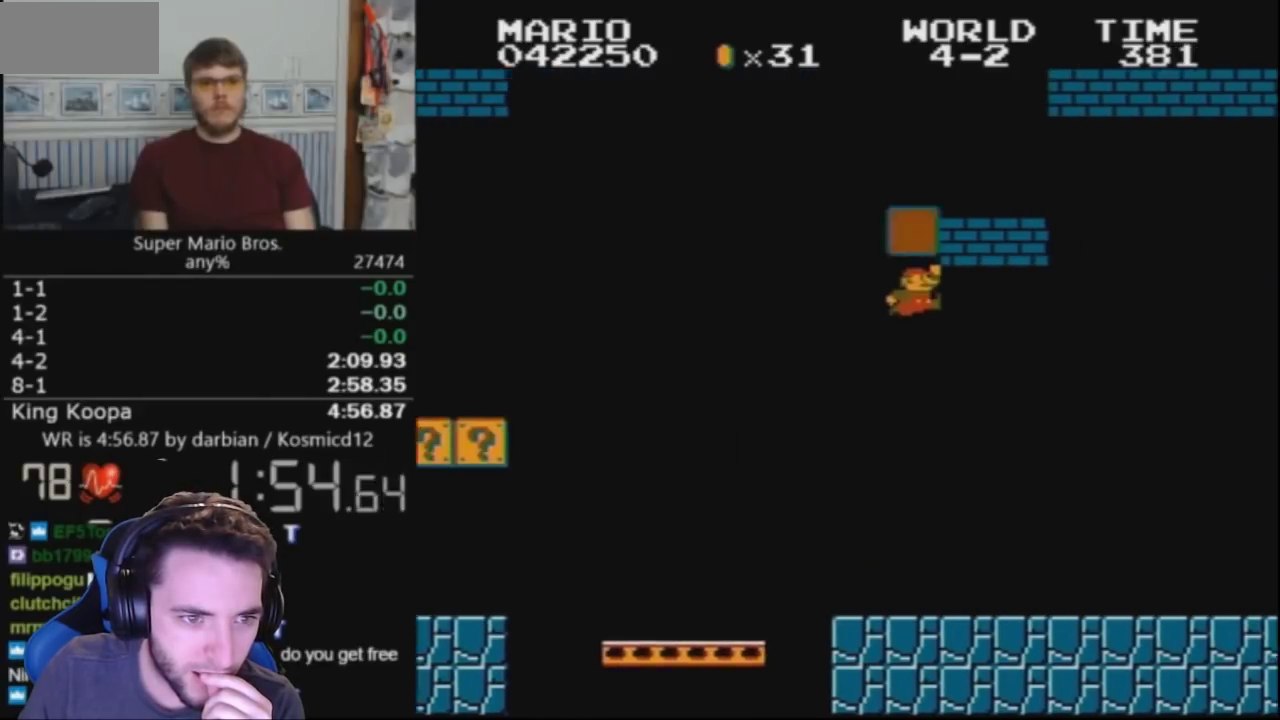
{"buttons": ["B", "DPAD_RIGHT"], "events": [[167, "A", "up"]]}
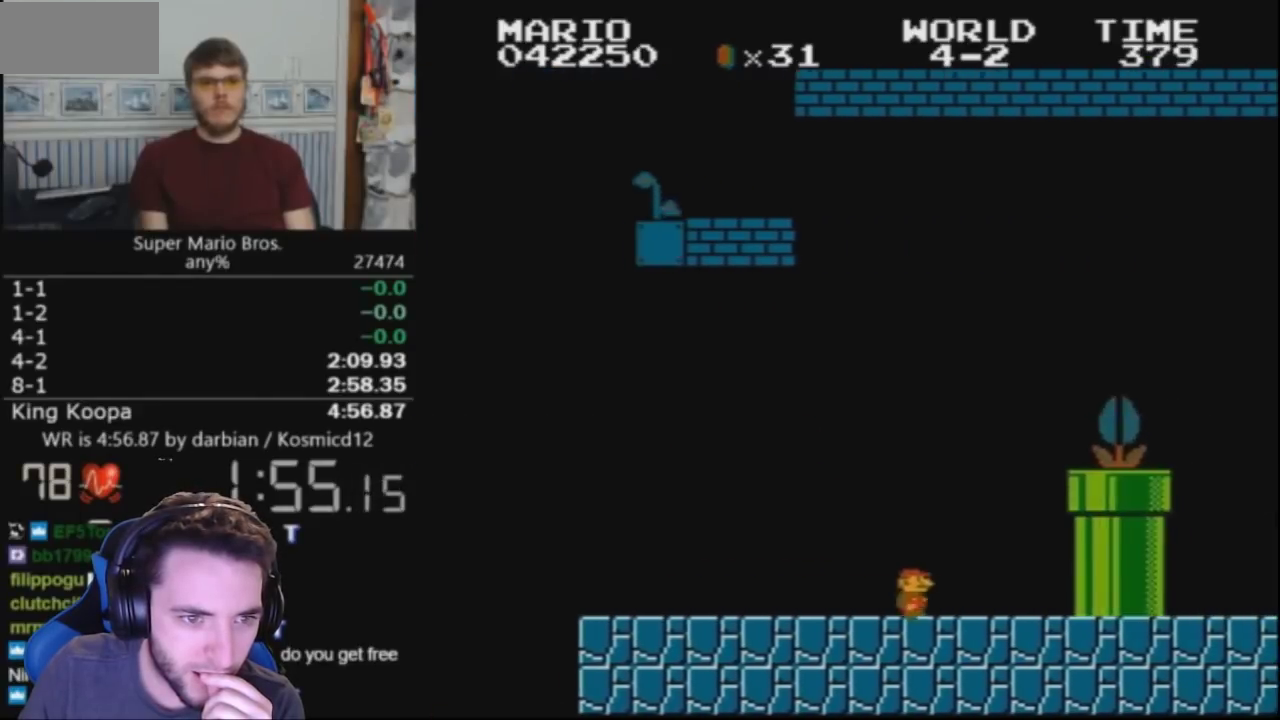
{"buttons": ["A", "B", "DPAD_RIGHT"], "events": [[167, "A", "down"]]}
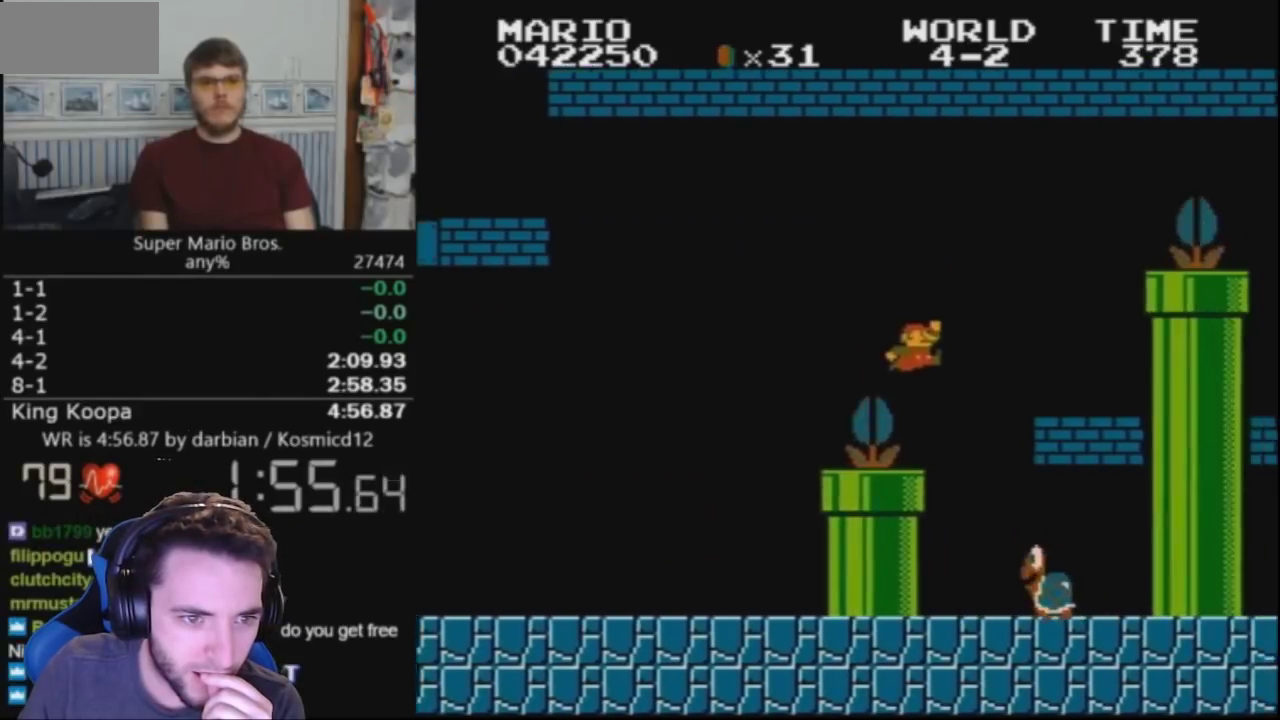
{"buttons": ["A", "B", "DPAD_RIGHT"], "events": [[167, "A", "up"], [300, "A", "down"]]}
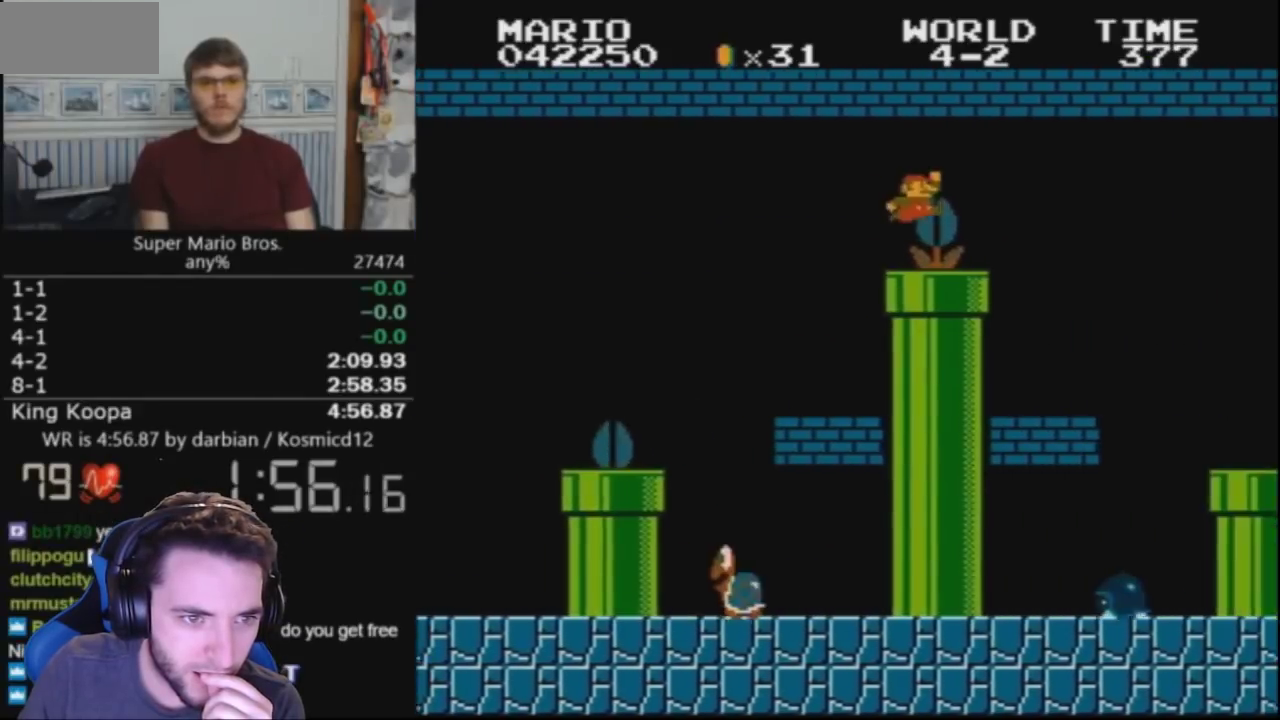
{"buttons": ["B"], "events": [[233, "A", "up"], [233, "DPAD_RIGHT", "up"]]}
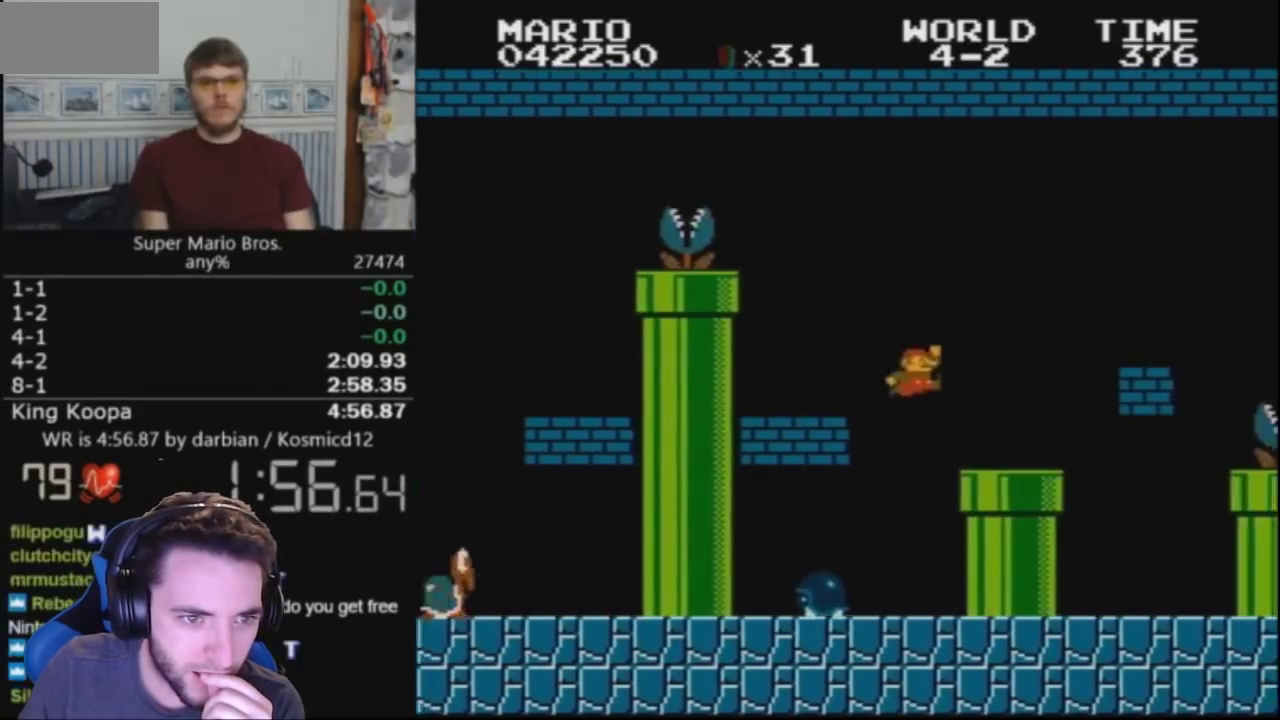
{"buttons": ["B", "DPAD_LEFT"], "events": [[33, "DPAD_LEFT", "down"]]}
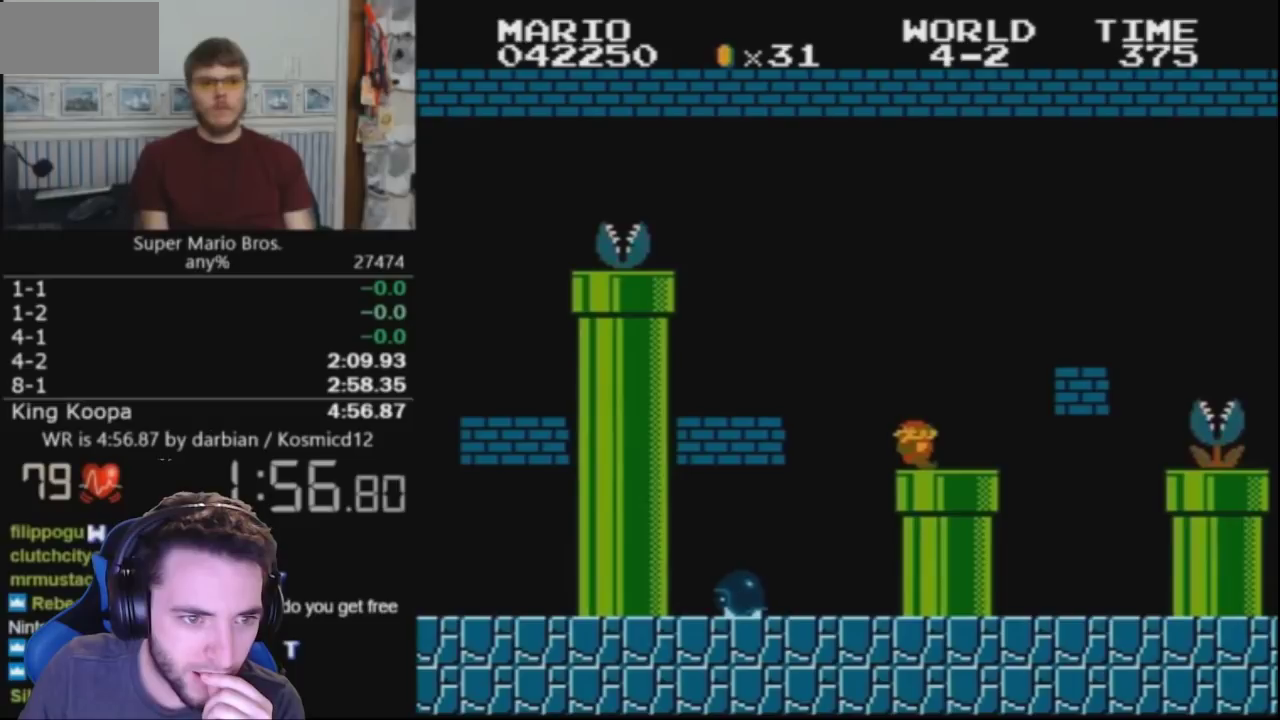
{"buttons": ["B", "DPAD_LEFT"], "events": []}
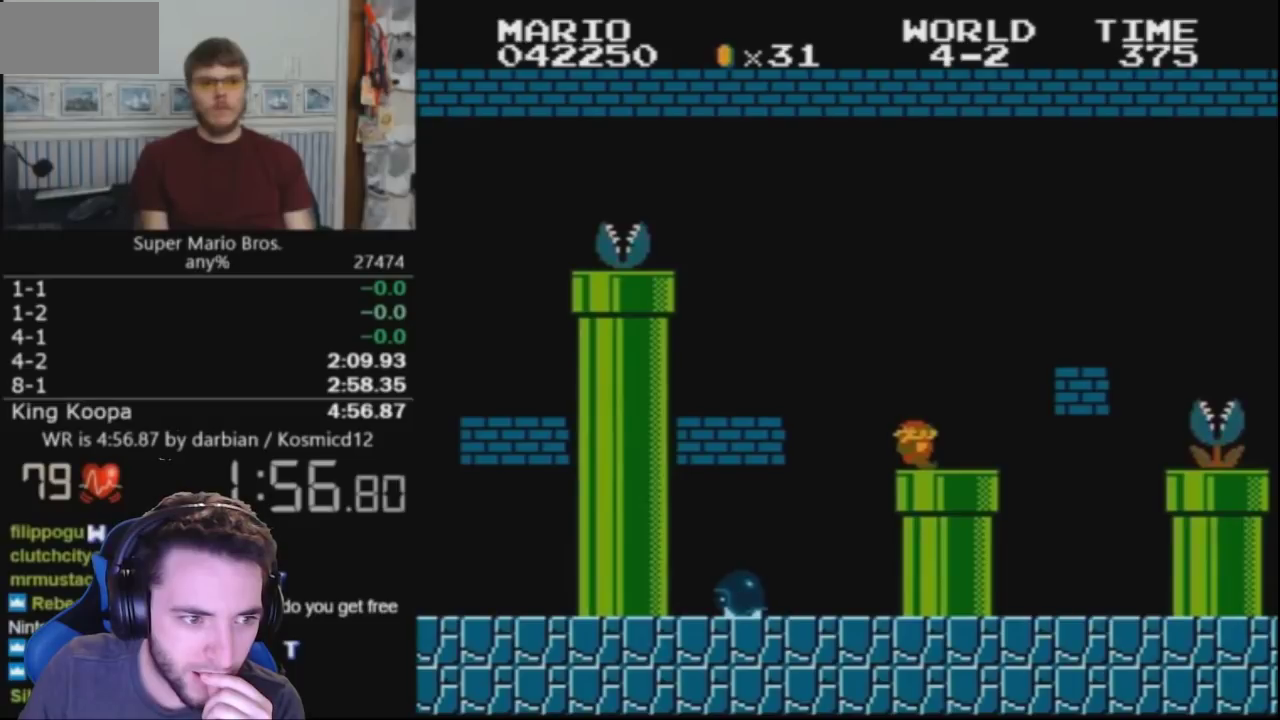
{"buttons": ["B", "DPAD_LEFT"], "events": []}
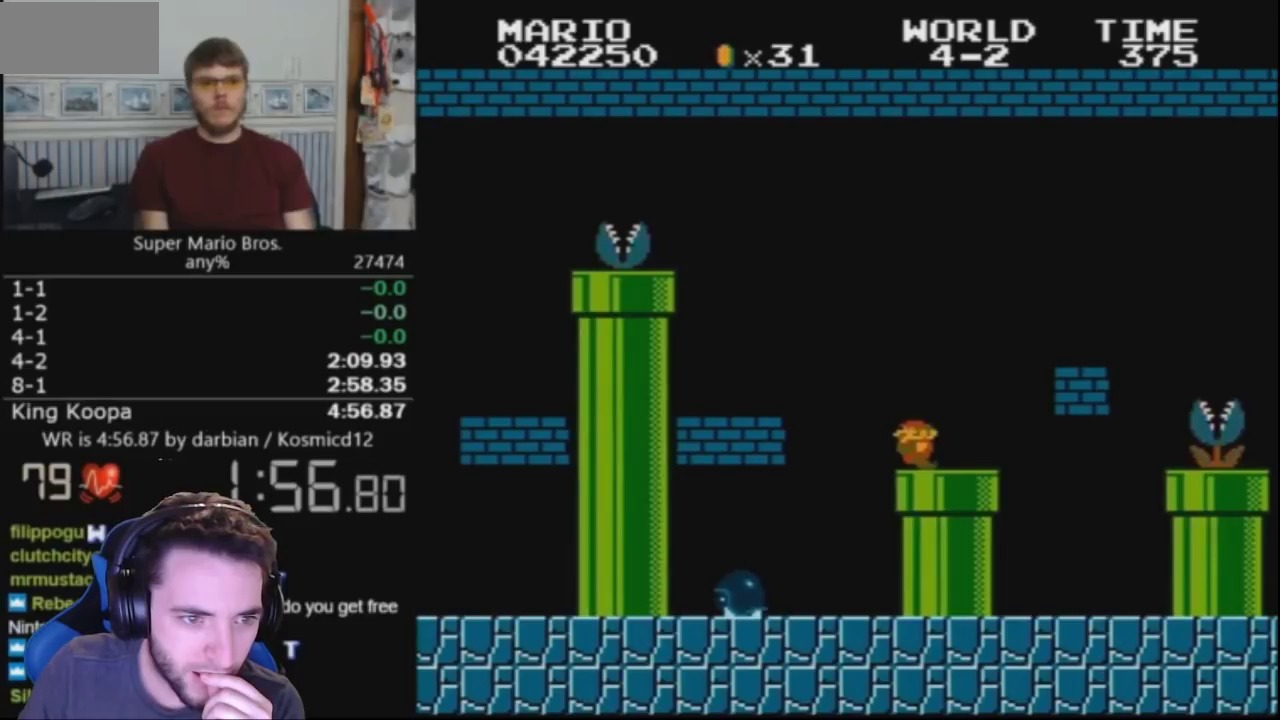
{"buttons": ["B", "DPAD_LEFT"], "events": []}
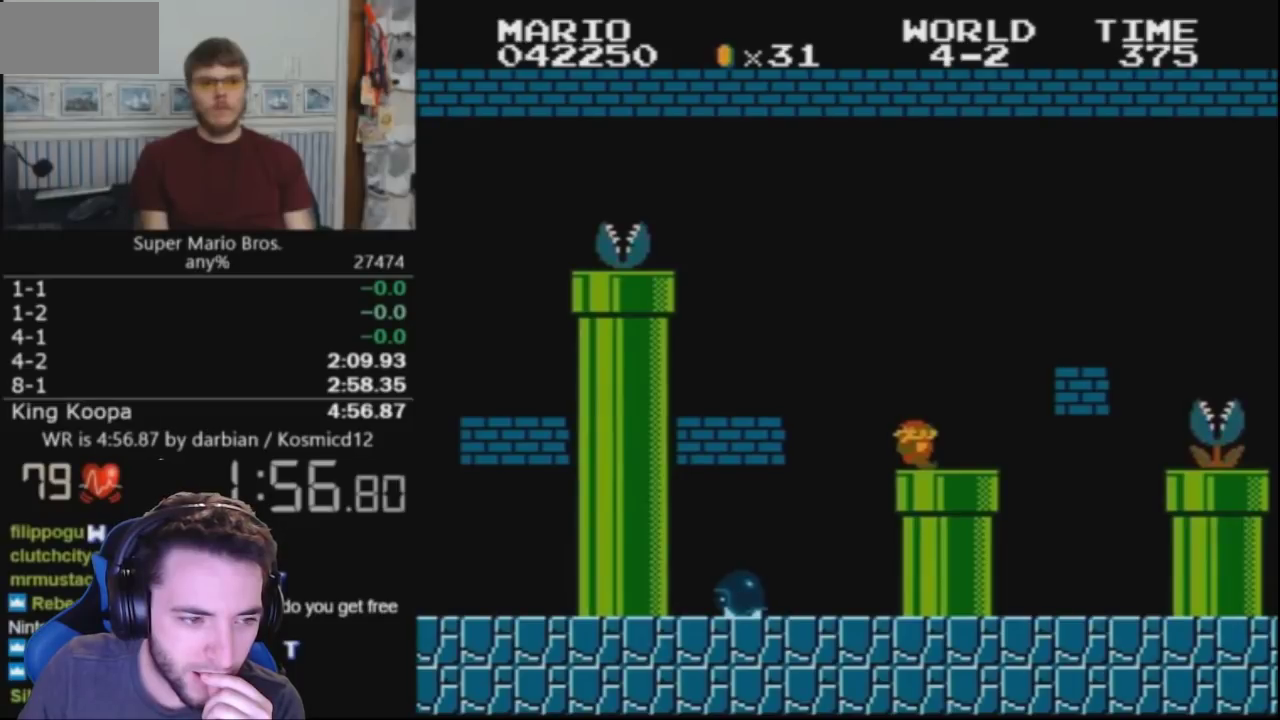
{"buttons": ["B", "DPAD_LEFT"], "events": []}
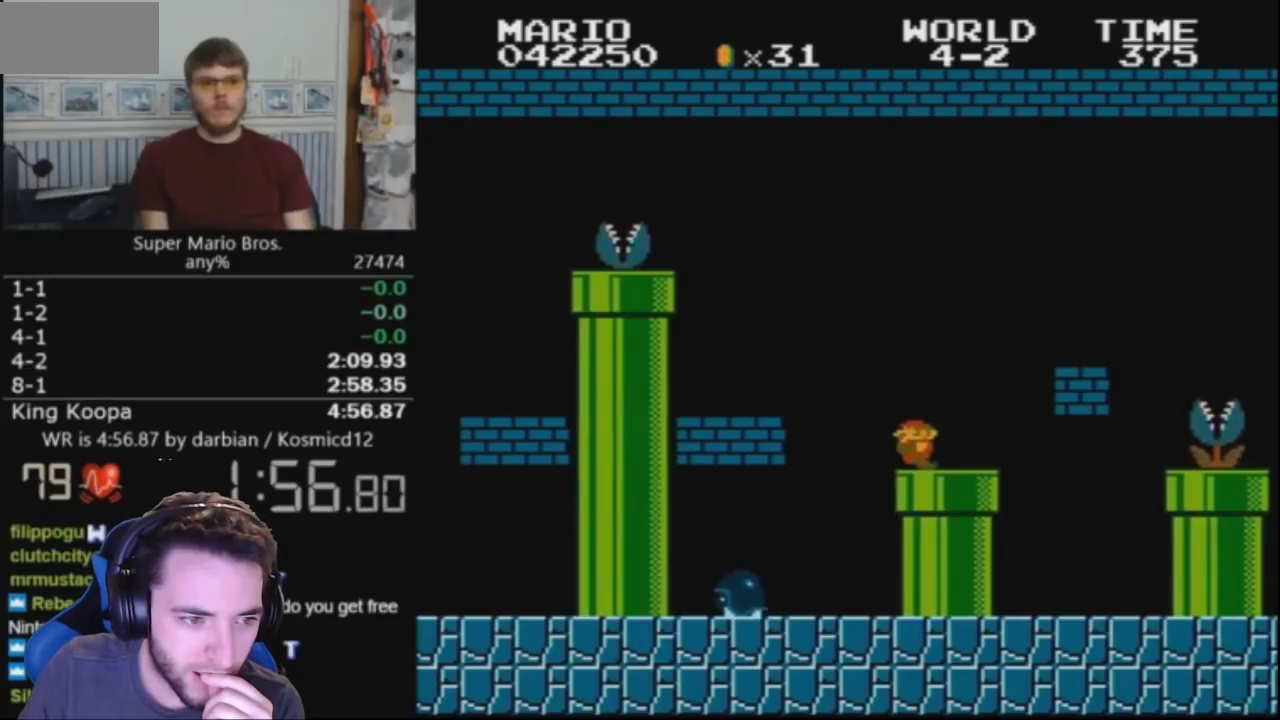
{"buttons": ["B", "DPAD_LEFT"], "events": []}